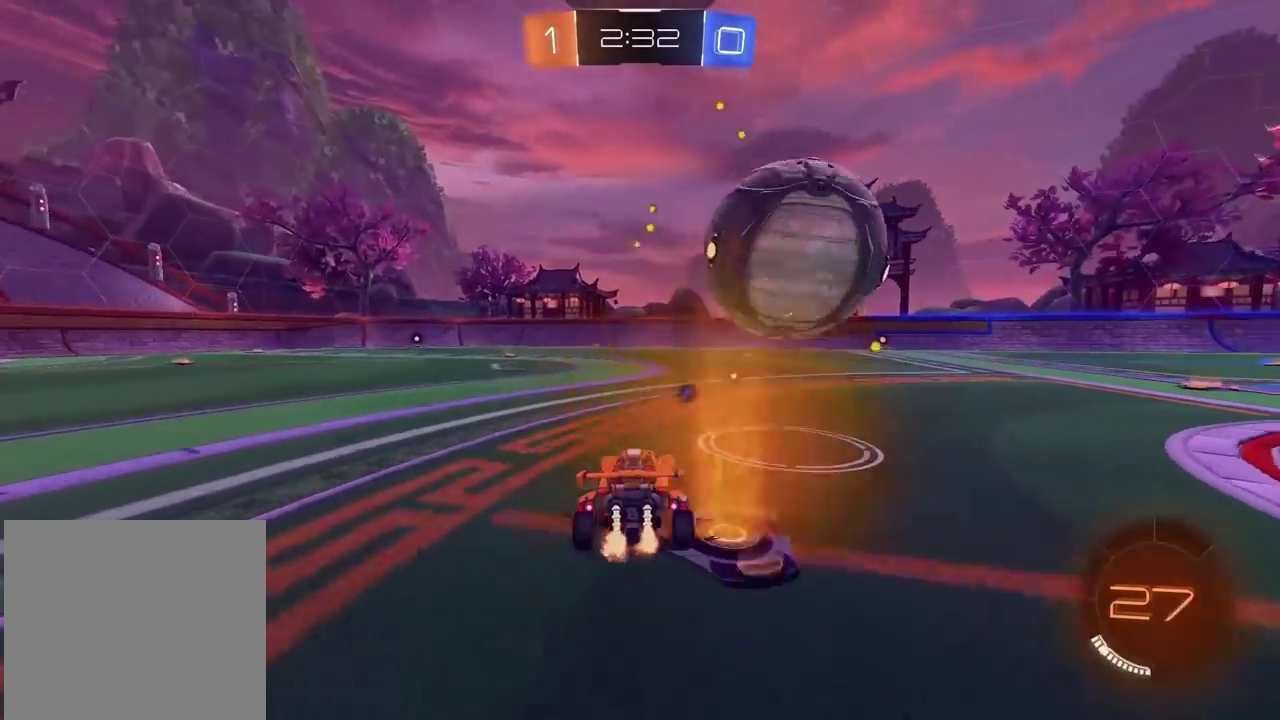
Gameplay with a controller (PlayStation layout); each line is a JSON object with the inputs held at the frame after it. "events" lists button and stick changes between this image and that frame as [ms after this image, input, new state], when the widget could be followed in between. Not read: L1 R1.
{"buttons": [], "left_stick": "center", "right_stick": "center", "events": [[83, "CIRCLE", "down"], [100, "left_stick", "right"], [383, "left_stick", "center"], [417, "CIRCLE", "up"], [467, "R2", "up"]]}
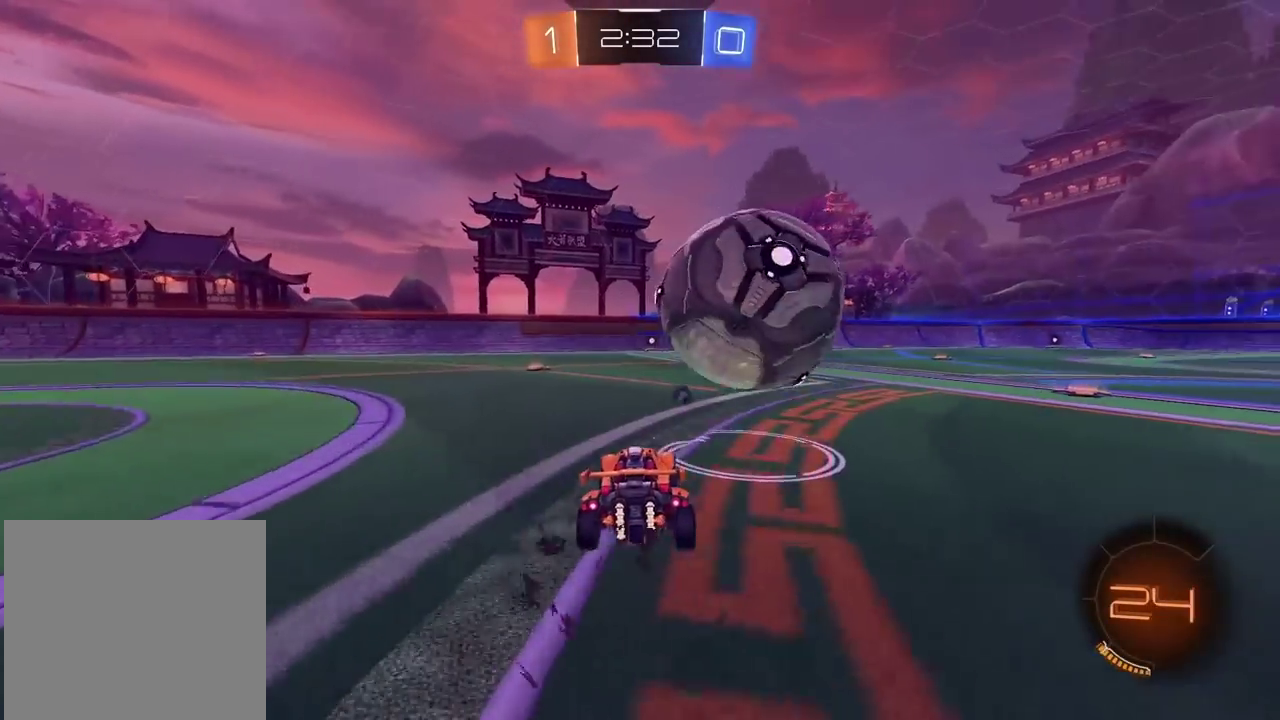
{"buttons": ["CIRCLE", "R2"], "left_stick": "center", "right_stick": "center", "events": [[300, "R2", "down"], [367, "CIRCLE", "down"], [383, "left_stick", "right"], [467, "left_stick", "center"]]}
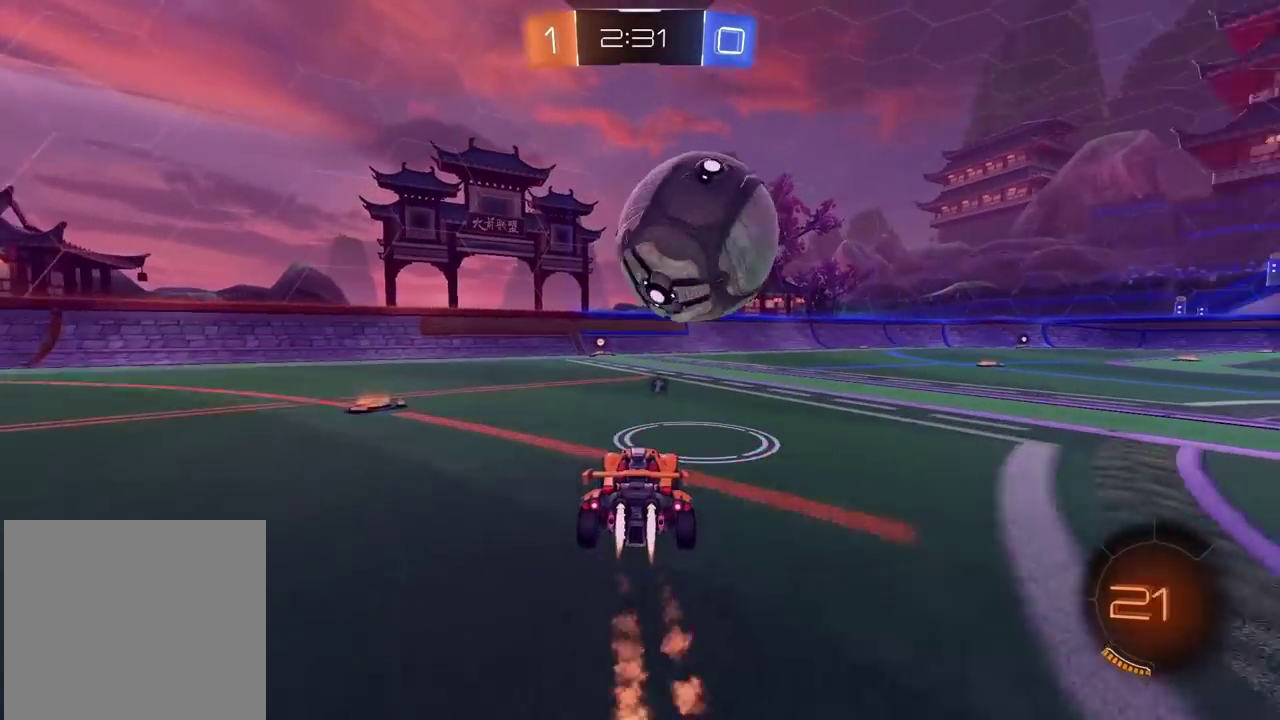
{"buttons": [], "left_stick": "center", "right_stick": "center", "events": [[117, "left_stick", "left"], [167, "CIRCLE", "up"], [183, "left_stick", "center"], [250, "R2", "up"]]}
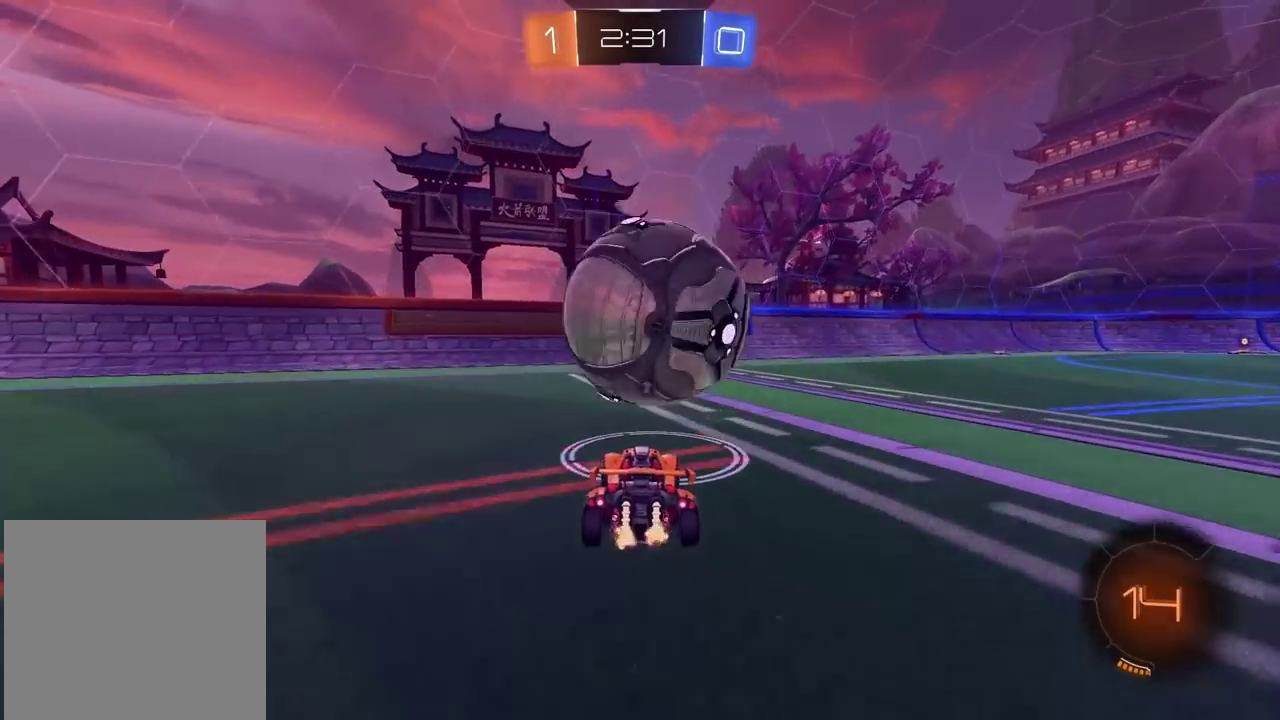
{"buttons": [], "left_stick": "center", "right_stick": "center", "events": [[50, "CIRCLE", "down"], [50, "R2", "down"], [167, "CIRCLE", "up"], [283, "R2", "up"]]}
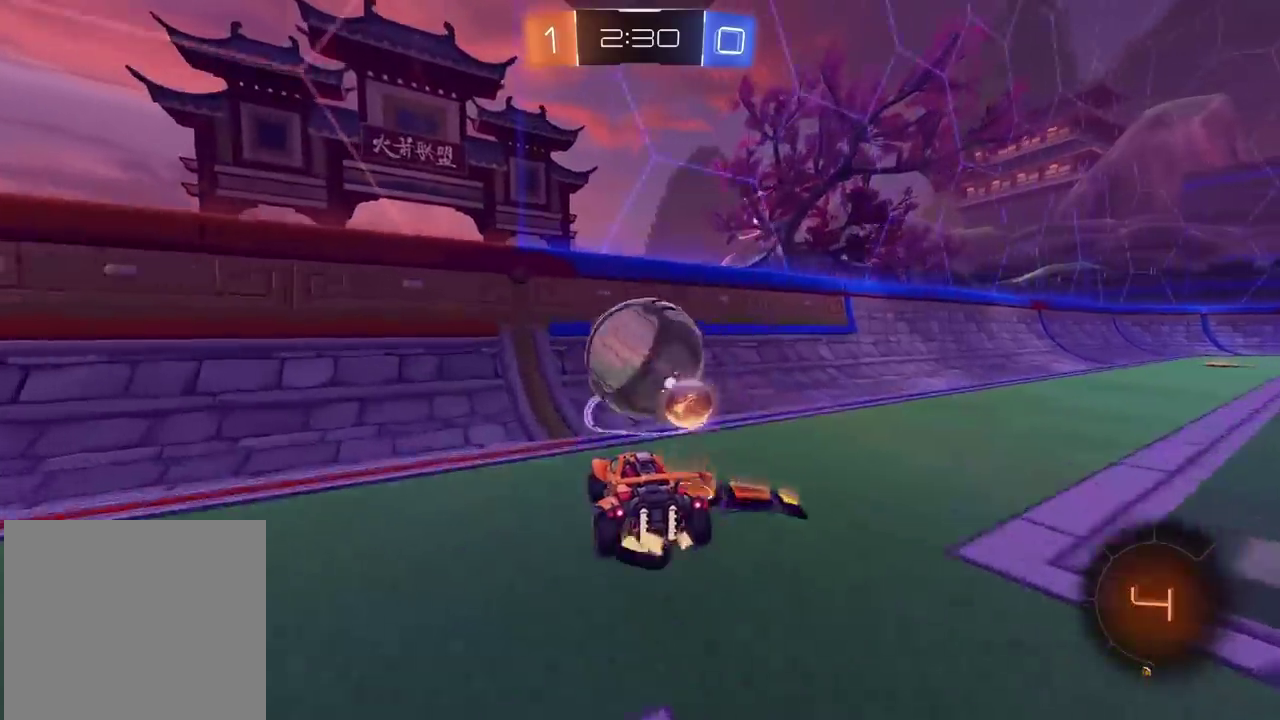
{"buttons": ["R2"], "left_stick": "center", "right_stick": "center", "events": [[33, "R2", "down"], [217, "left_stick", "up-right"], [300, "left_stick", "center"], [350, "CIRCLE", "down"], [500, "CIRCLE", "up"]]}
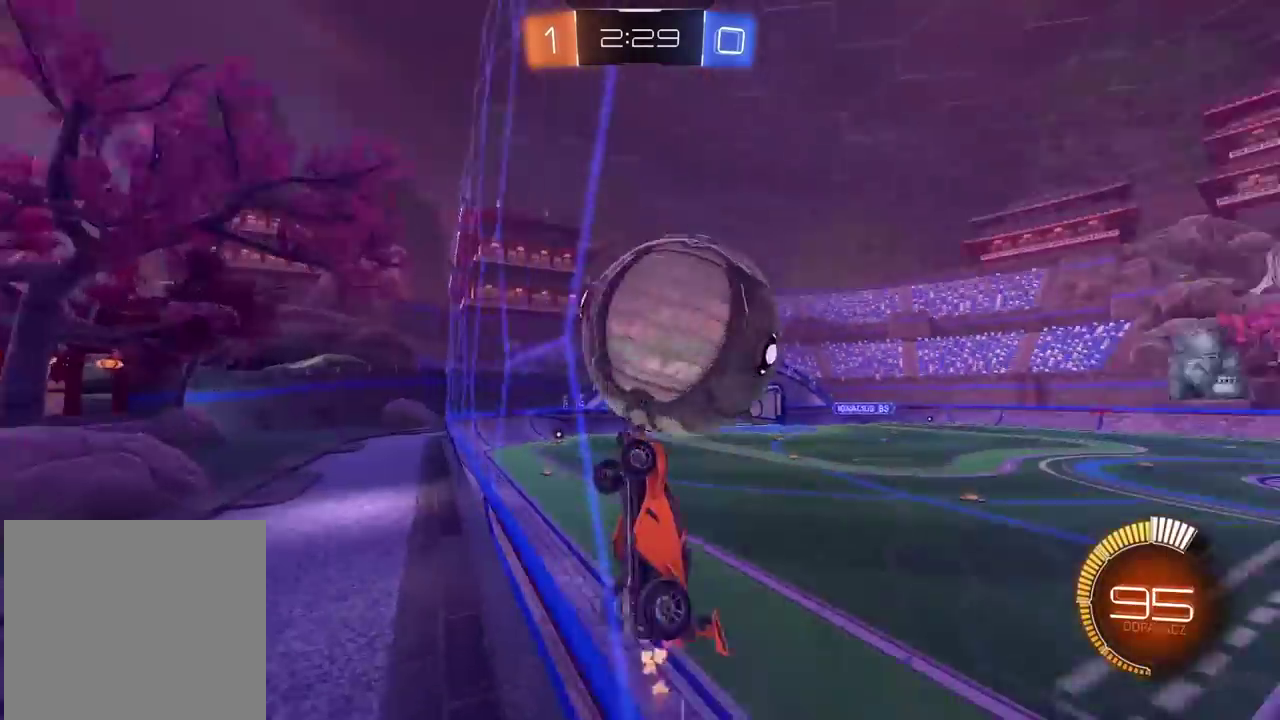
{"buttons": ["CROSS", "CIRCLE", "R2"], "left_stick": "down-right", "right_stick": "center", "events": [[117, "left_stick", "down"], [250, "left_stick", "center"], [283, "CIRCLE", "down"], [300, "CROSS", "down"], [450, "left_stick", "down-right"]]}
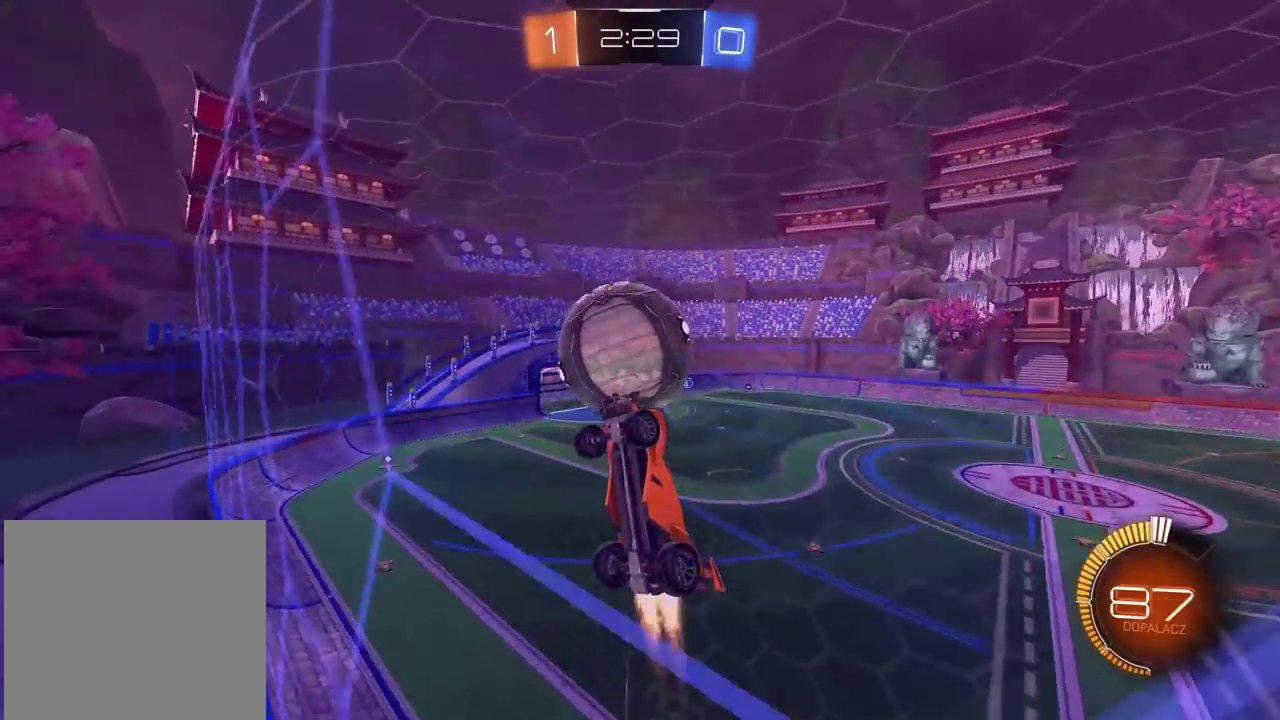
{"buttons": [], "left_stick": "center", "right_stick": "center", "events": [[83, "left_stick", "center"], [183, "CIRCLE", "up"], [183, "CROSS", "up"], [267, "left_stick", "down"], [283, "L2", "down"], [333, "left_stick", "center"], [367, "L2", "up"], [383, "R2", "up"]]}
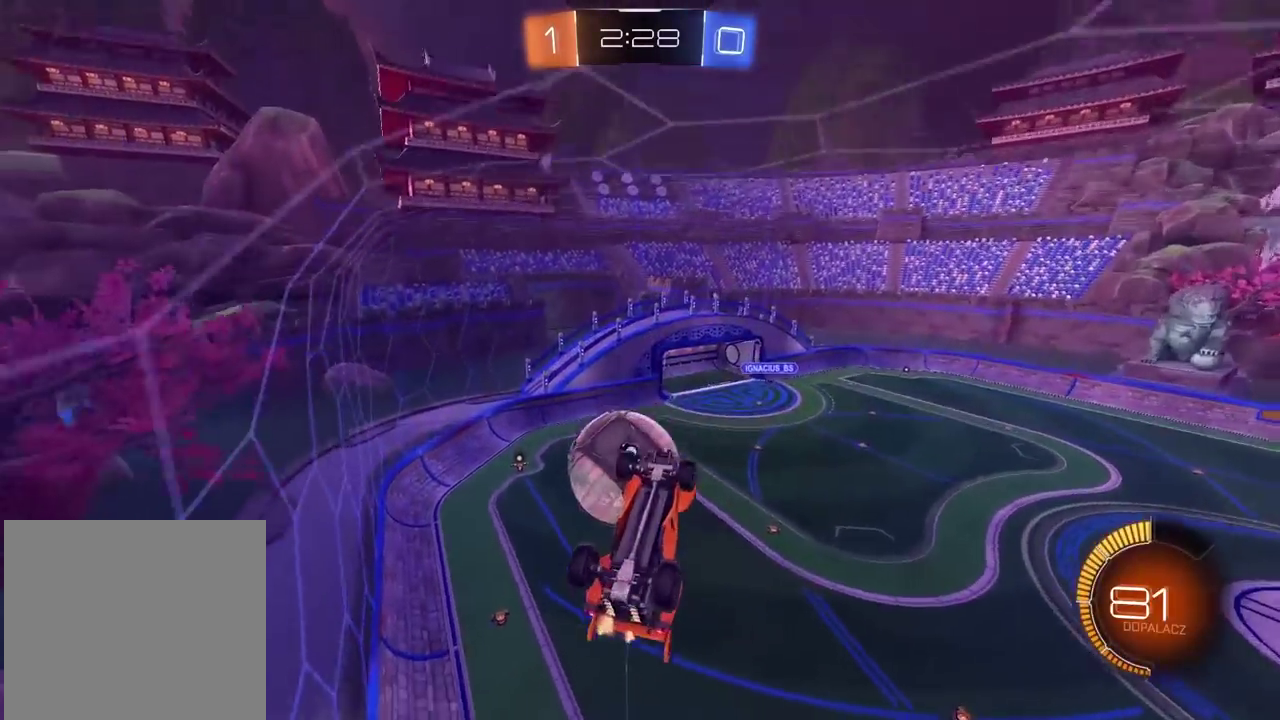
{"buttons": [], "left_stick": "center", "right_stick": "center", "events": [[83, "left_stick", "down-right"], [250, "left_stick", "center"]]}